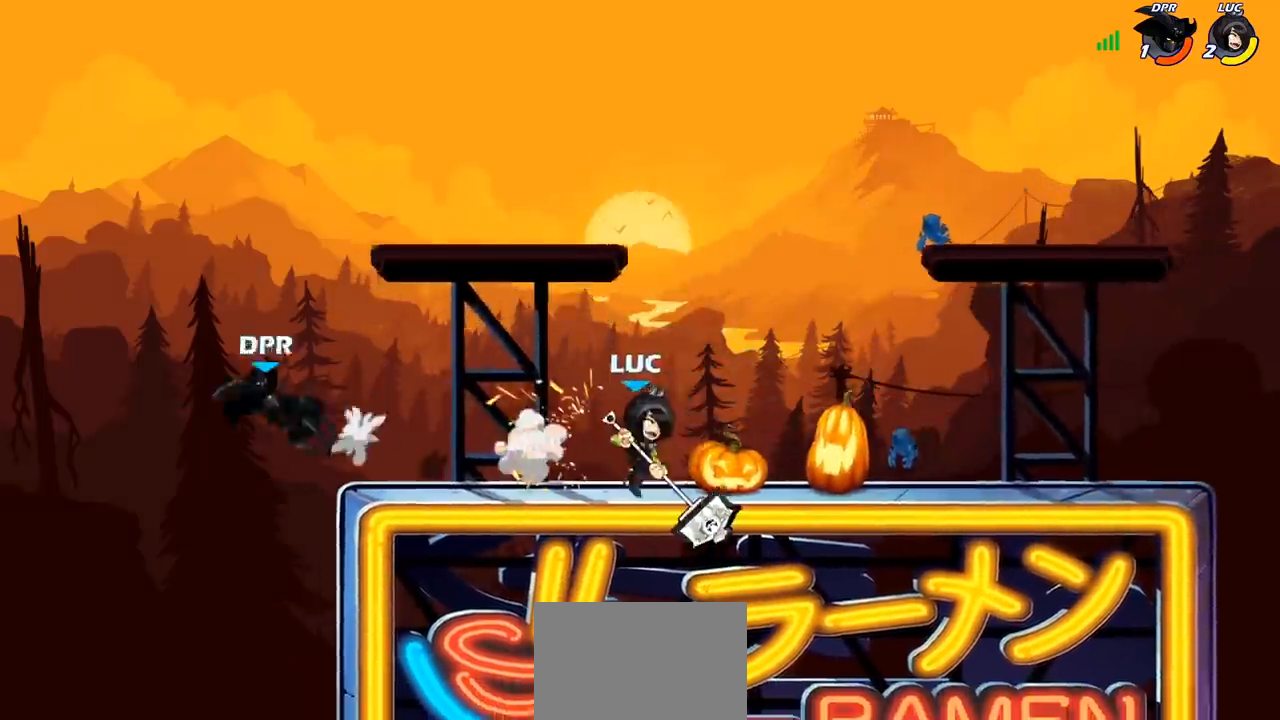
Gameplay with a controller (PlayStation layout); each line is a JSON object with the inputs held at the frame after it (dt_ms = milliseconds from this image to that frame). "events" lists button and stick changes between this image and that frame as [ms after this image, input, new state], when the widget could be followed in between.
{"dt_ms": 500, "buttons": [], "left_stick": "left", "right_stick": "center", "events": [[100, "R2", "down"], [200, "R2", "up"], [233, "CIRCLE", "down"], [317, "CIRCLE", "up"]]}
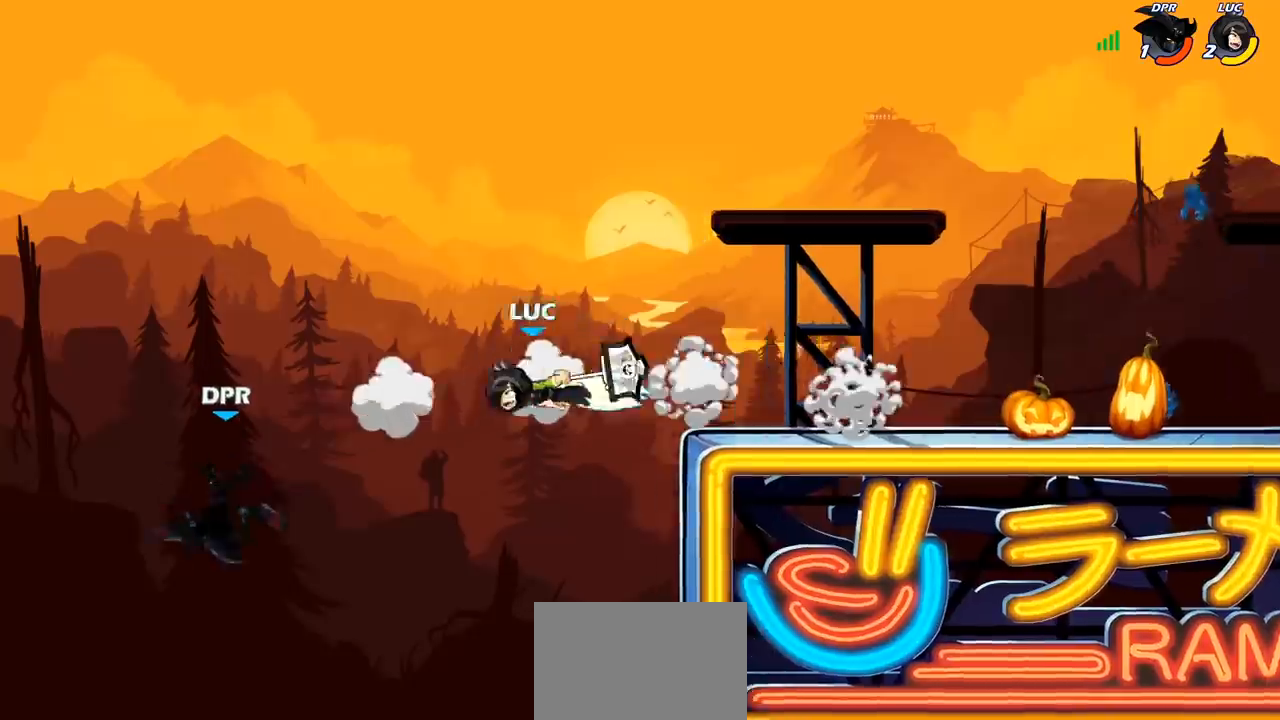
{"dt_ms": 500, "buttons": [], "left_stick": "down-right", "right_stick": "center", "events": [[317, "left_stick", "down"], [417, "left_stick", "right"], [500, "left_stick", "down-right"]]}
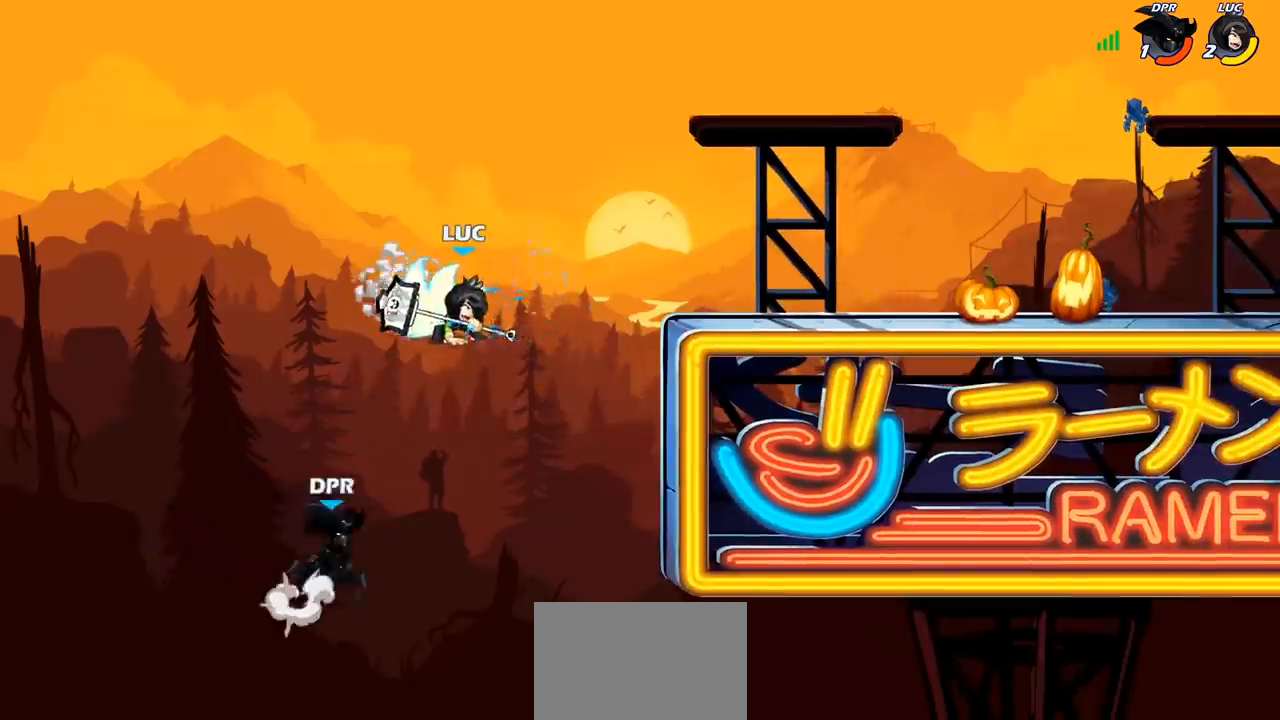
{"dt_ms": 500, "buttons": [], "left_stick": "up-left", "right_stick": "center", "events": [[283, "CIRCLE", "down"], [283, "left_stick", "up"], [350, "left_stick", "up-left"], [367, "CIRCLE", "up"]]}
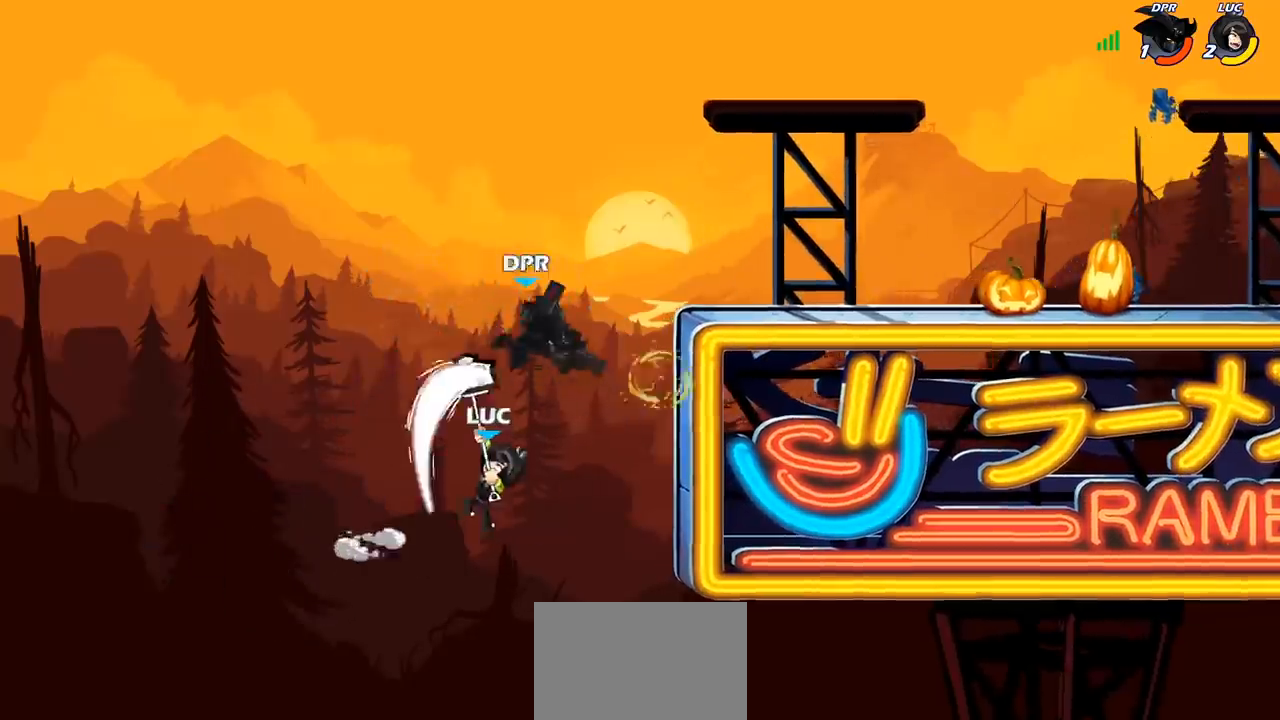
{"dt_ms": 500, "buttons": [], "left_stick": "down-right", "right_stick": "center", "events": [[33, "left_stick", "up"], [133, "left_stick", "up-right"], [250, "left_stick", "right"], [400, "CROSS", "down"], [417, "SQUARE", "down"], [433, "CROSS", "up"], [433, "right_stick", "down-left"], [450, "SQUARE", "up"], [483, "left_stick", "down-right"], [483, "right_stick", "center"]]}
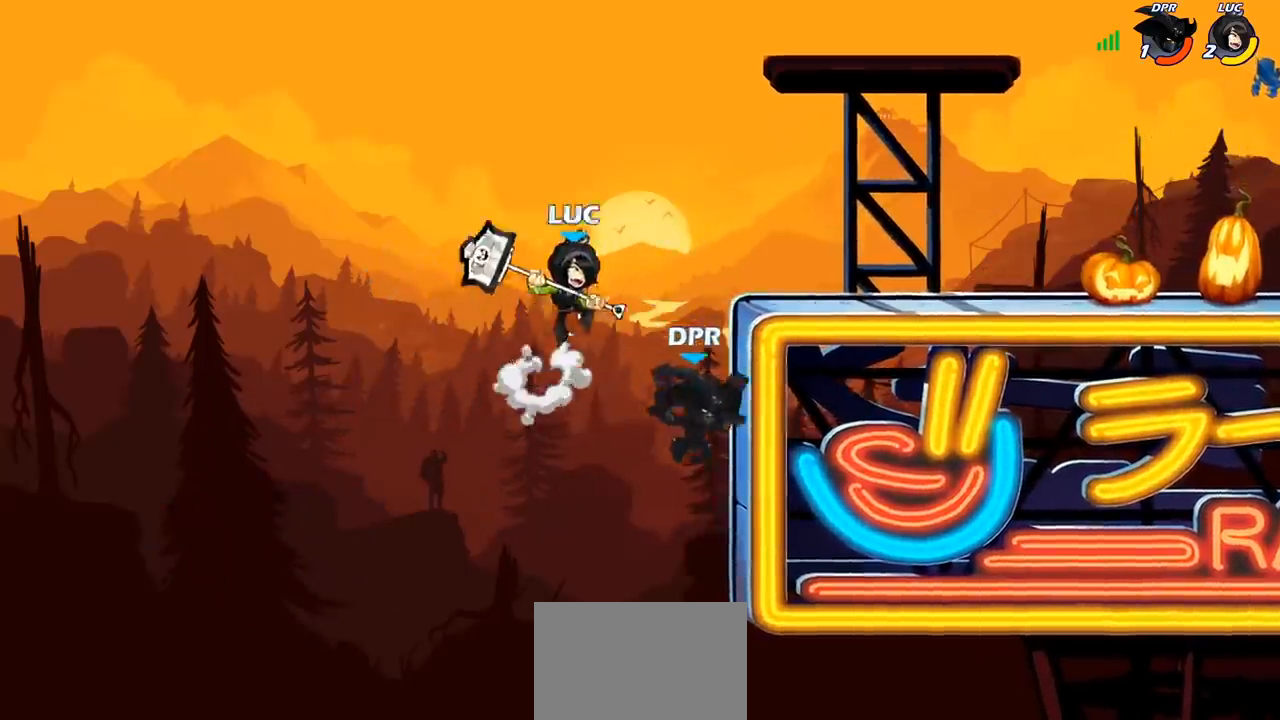
{"dt_ms": 500, "buttons": [], "left_stick": "right", "right_stick": "center", "events": [[17, "left_stick", "center"], [167, "left_stick", "right"]]}
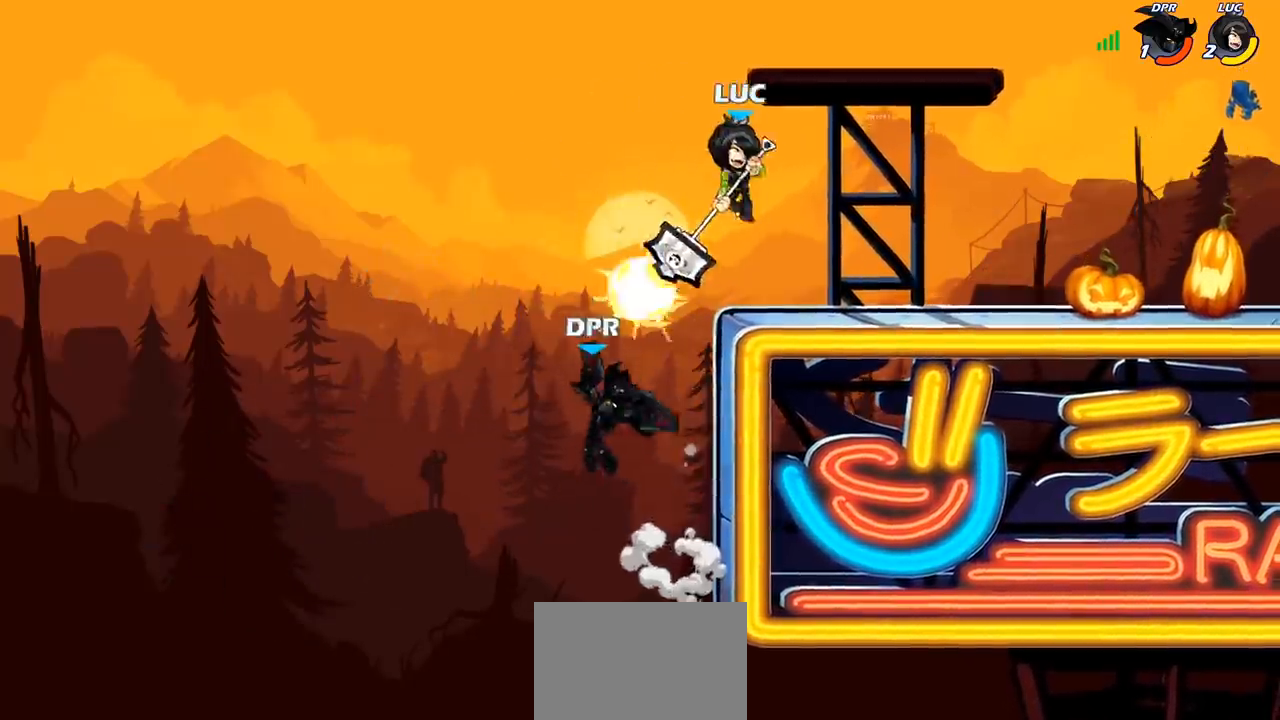
{"dt_ms": 500, "buttons": [], "left_stick": "center", "right_stick": "center", "events": [[117, "left_stick", "down-left"], [217, "CIRCLE", "down"], [300, "CIRCLE", "up"], [350, "left_stick", "center"]]}
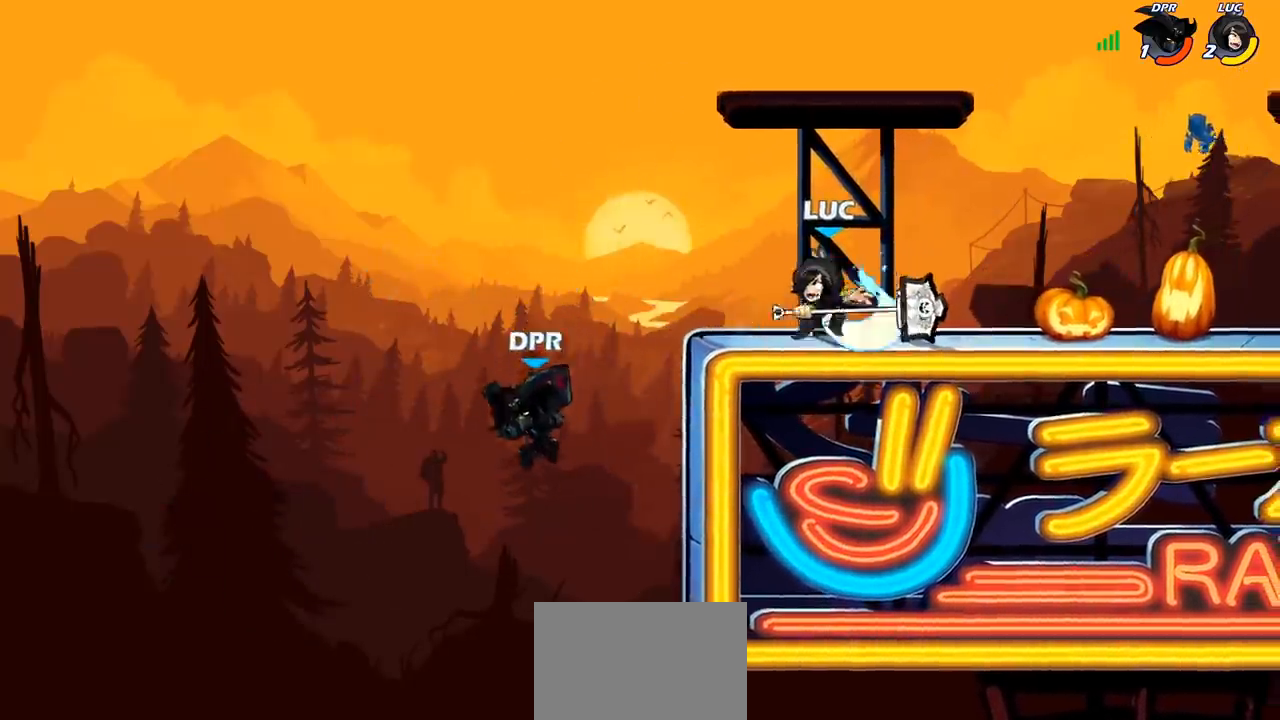
{"dt_ms": 500, "buttons": [], "left_stick": "right", "right_stick": "center", "events": [[333, "left_stick", "right"]]}
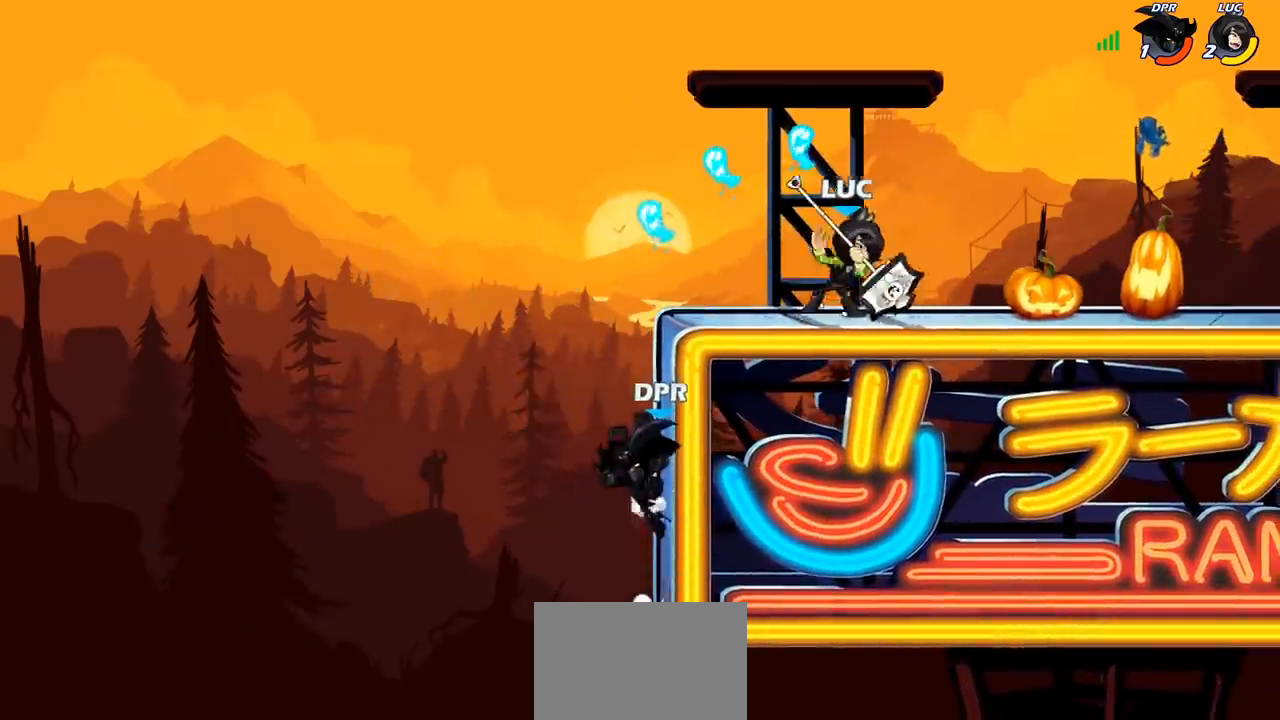
{"dt_ms": 500, "buttons": ["CIRCLE"], "left_stick": "down-left", "right_stick": "center", "events": [[50, "left_stick", "up-left"], [167, "left_stick", "left"], [200, "R2", "down"], [267, "CROSS", "down"], [333, "R2", "up"], [383, "left_stick", "down-left"], [417, "CIRCLE", "down"], [433, "CROSS", "up"]]}
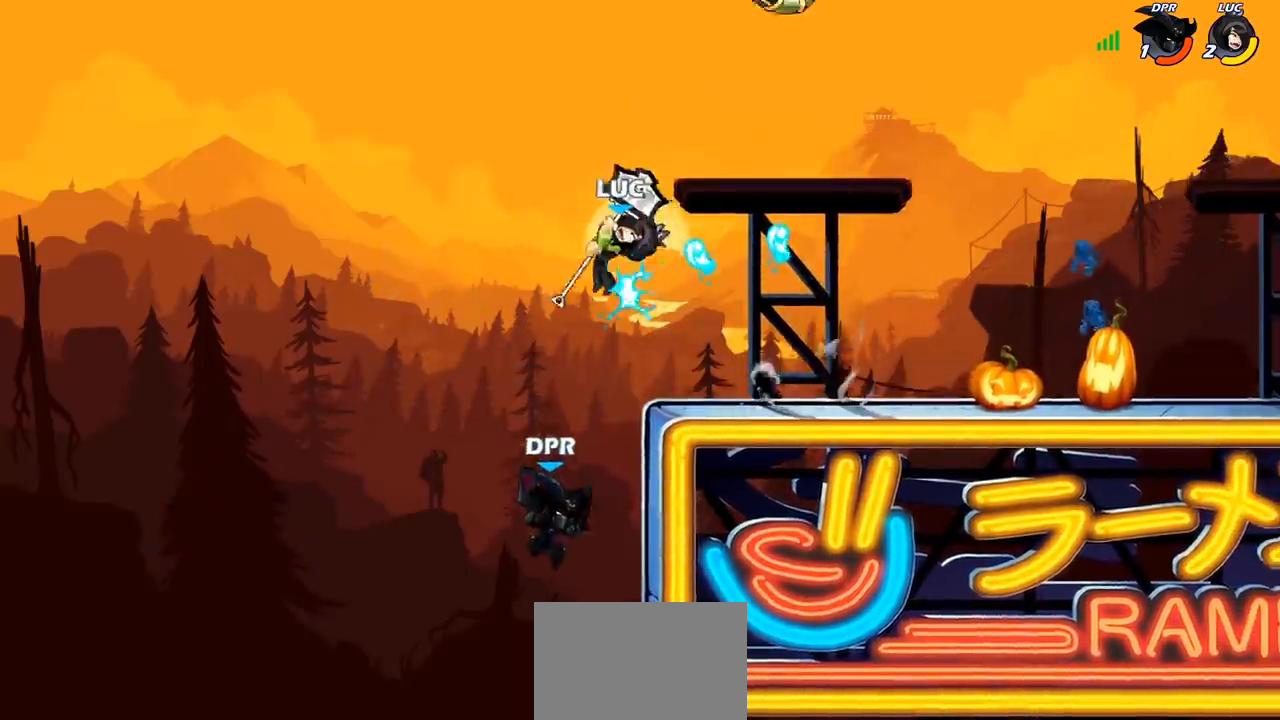
{"dt_ms": 500, "buttons": ["CIRCLE"], "left_stick": "down-left", "right_stick": "center", "events": []}
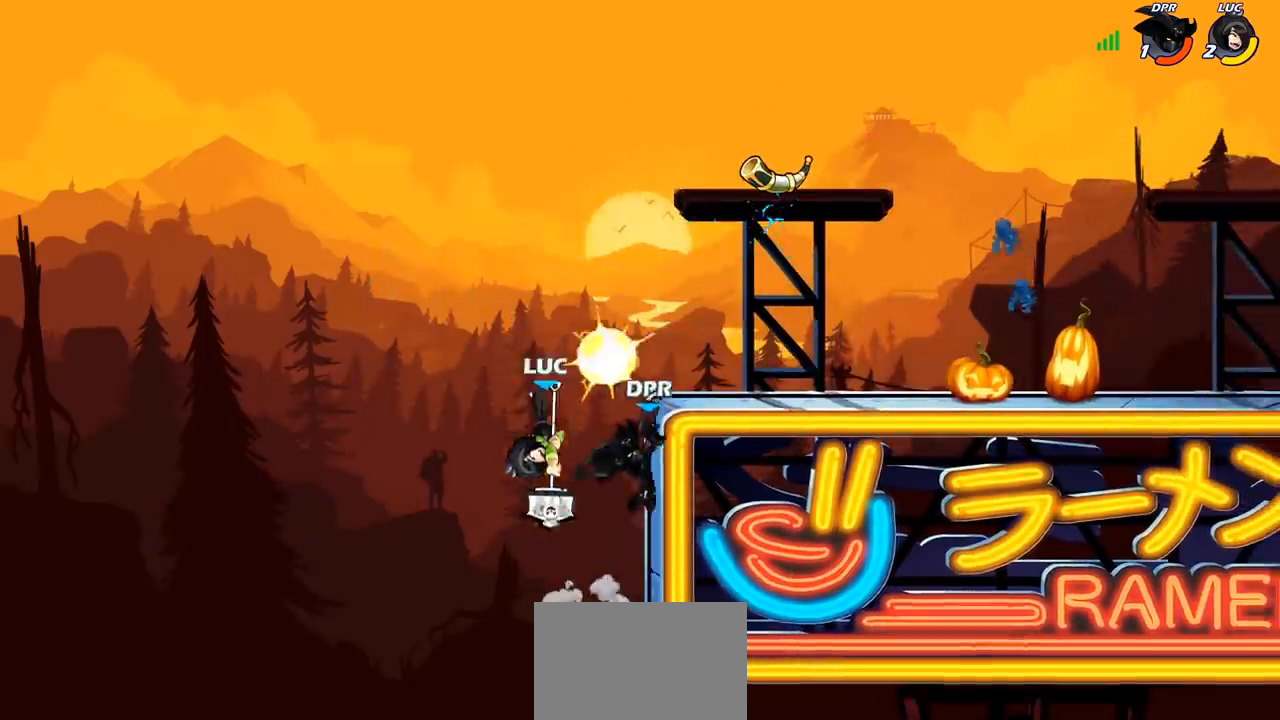
{"dt_ms": 500, "buttons": ["CIRCLE"], "left_stick": "right", "right_stick": "center", "events": [[67, "CIRCLE", "up"], [100, "left_stick", "center"], [233, "left_stick", "right"], [367, "CROSS", "down"], [450, "CIRCLE", "down"], [467, "CROSS", "up"]]}
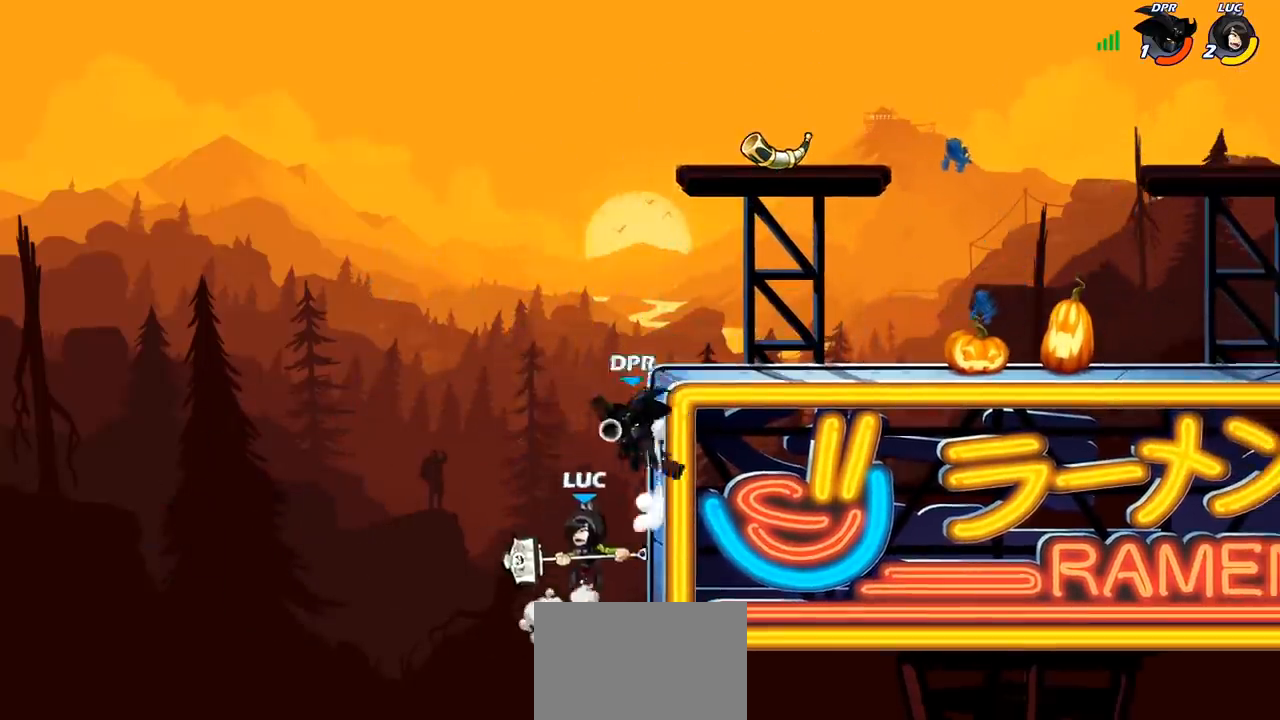
{"dt_ms": 500, "buttons": [], "left_stick": "up-left", "right_stick": "center", "events": [[67, "CIRCLE", "up"], [317, "left_stick", "up-right"], [500, "left_stick", "up-left"]]}
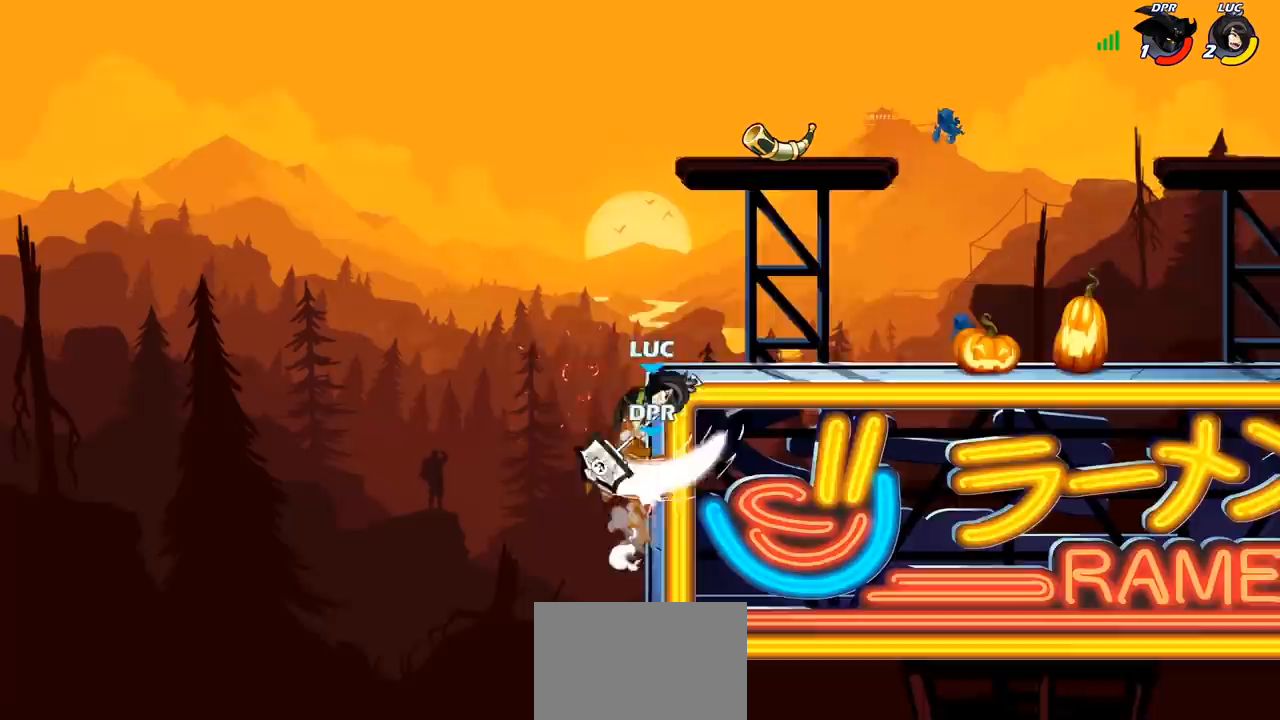
{"dt_ms": 500, "buttons": [], "left_stick": "down-left", "right_stick": "center", "events": [[33, "left_stick", "left"], [483, "left_stick", "down-left"]]}
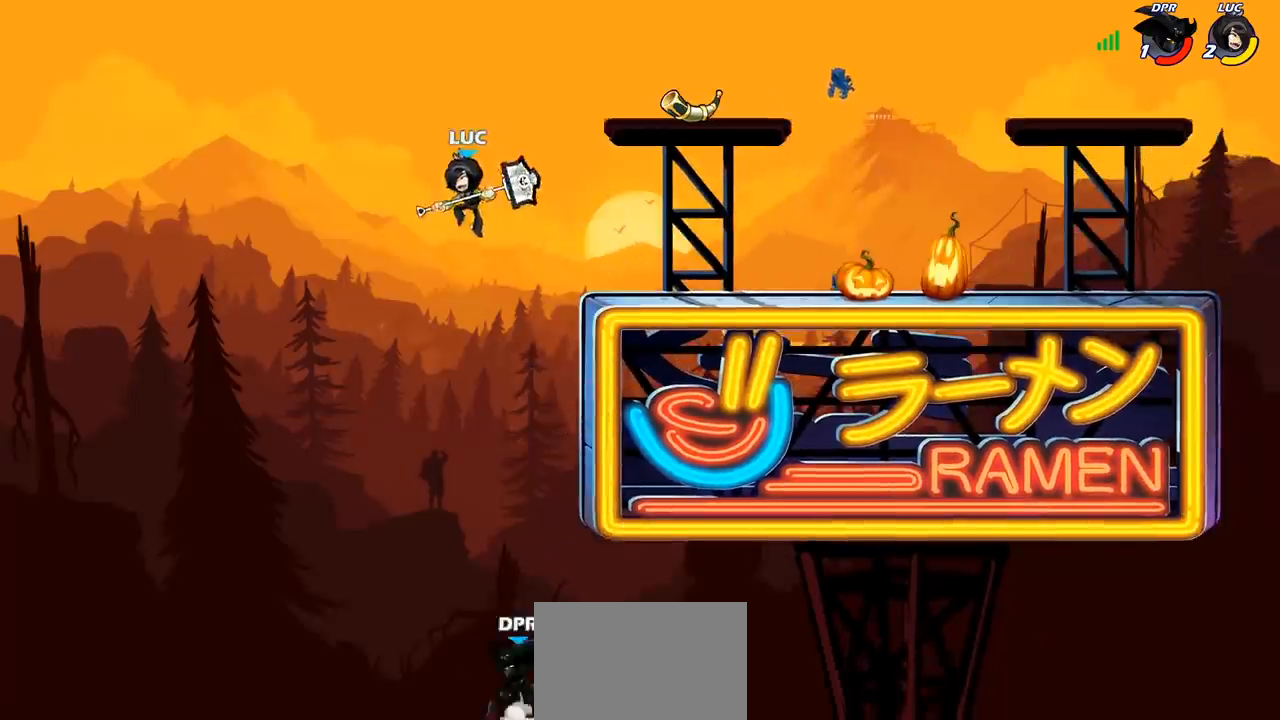
{"dt_ms": 500, "buttons": ["CIRCLE"], "left_stick": "down-left", "right_stick": "center", "events": [[83, "CIRCLE", "down"]]}
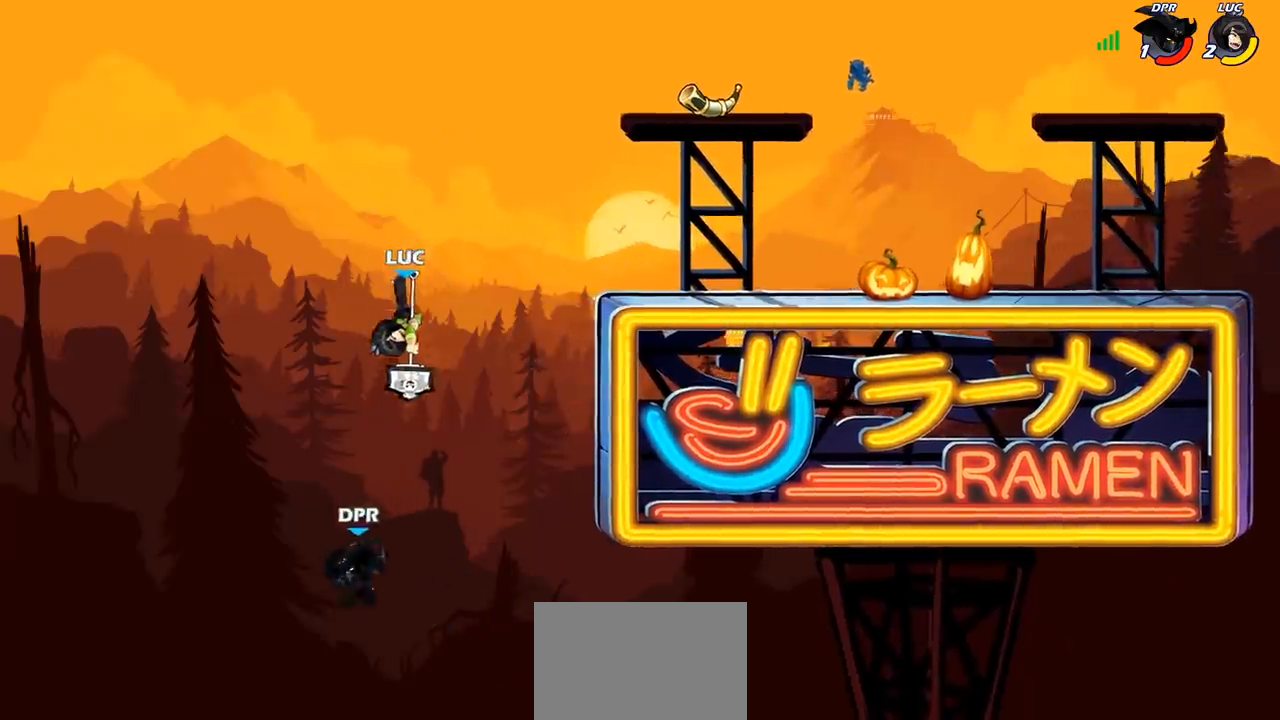
{"dt_ms": 500, "buttons": [], "left_stick": "up-right", "right_stick": "center", "events": [[233, "CIRCLE", "up"], [300, "left_stick", "center"], [483, "left_stick", "up-right"]]}
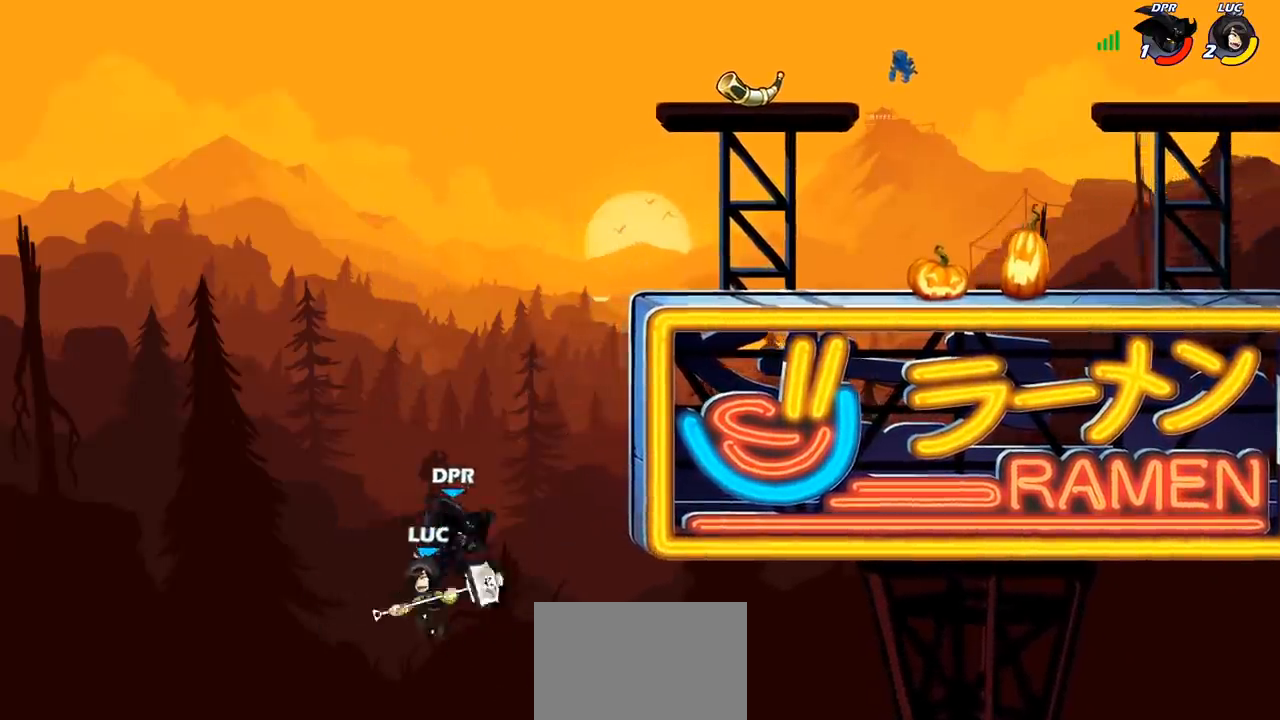
{"dt_ms": 500, "buttons": [], "left_stick": "up-left", "right_stick": "center", "events": [[50, "CROSS", "down"], [67, "SQUARE", "down"], [100, "right_stick", "down-left"], [133, "CROSS", "up"], [150, "SQUARE", "up"], [150, "right_stick", "center"], [350, "left_stick", "up"], [467, "left_stick", "up-left"]]}
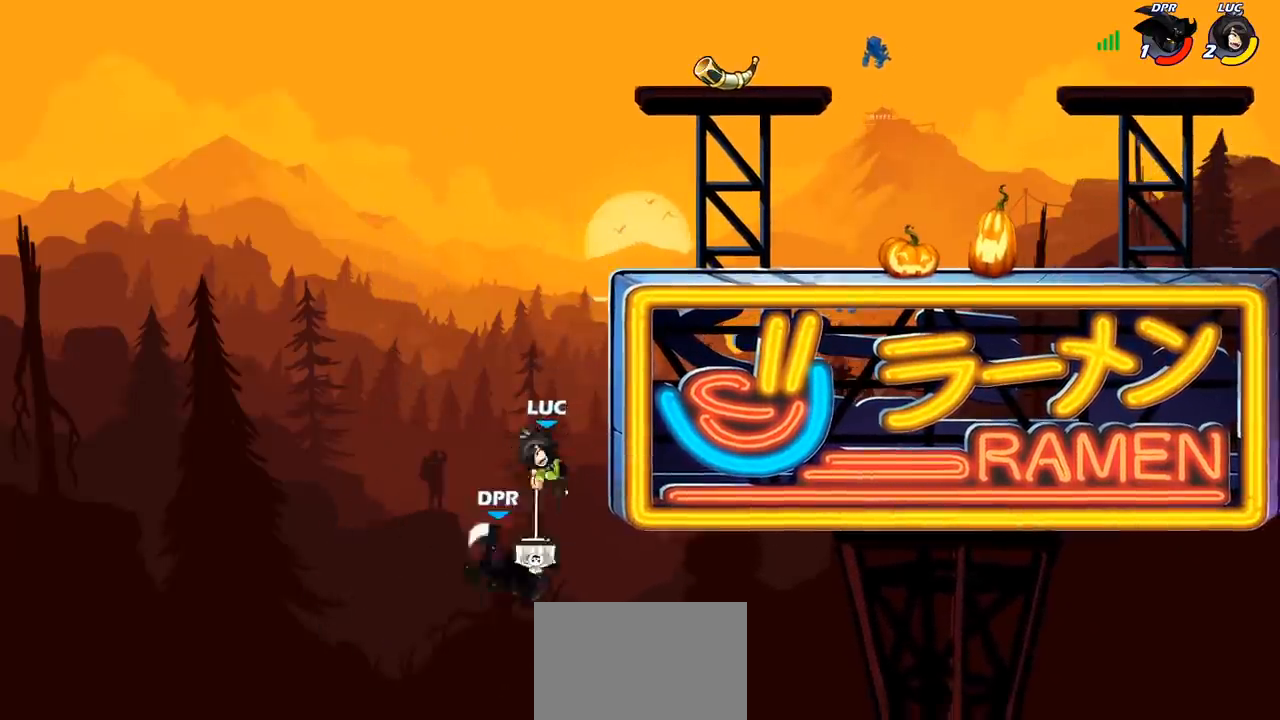
{"dt_ms": 500, "buttons": ["R1", "R2"], "left_stick": "up", "right_stick": "center", "events": [[33, "left_stick", "left"], [200, "left_stick", "up"], [350, "R1", "down"], [350, "R2", "down"]]}
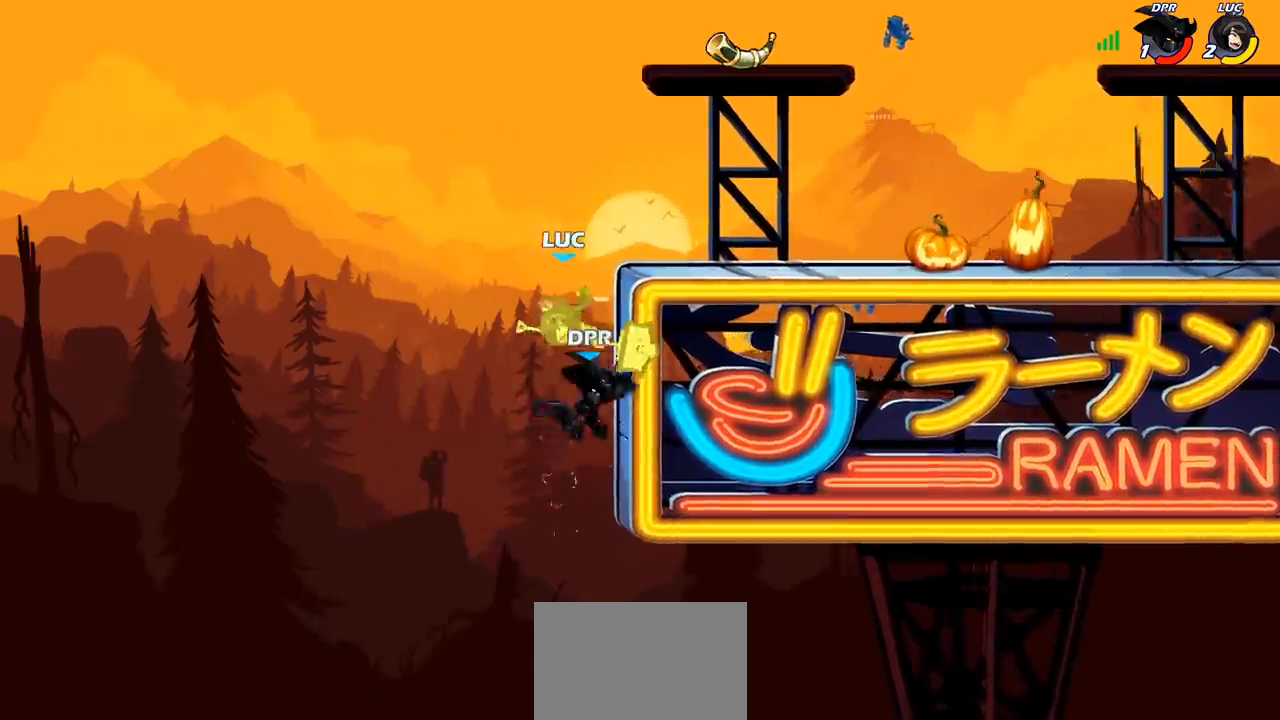
{"dt_ms": 500, "buttons": ["R1"], "left_stick": "down", "right_stick": "center", "events": [[17, "R1", "up"], [17, "R2", "up"], [83, "left_stick", "center"], [500, "R1", "down"], [500, "left_stick", "down"]]}
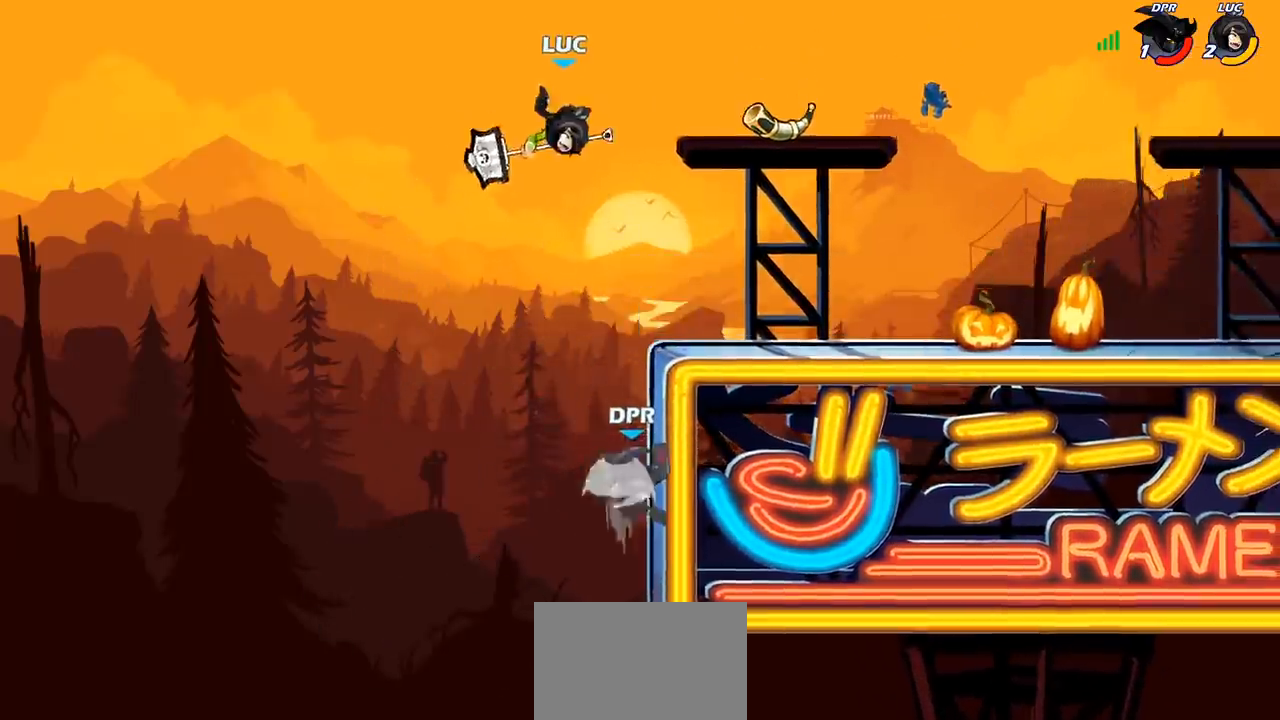
{"dt_ms": 500, "buttons": [], "left_stick": "right", "right_stick": "center", "events": [[67, "R1", "up"], [117, "left_stick", "center"], [217, "R1", "down"], [350, "left_stick", "right"], [467, "R1", "up"]]}
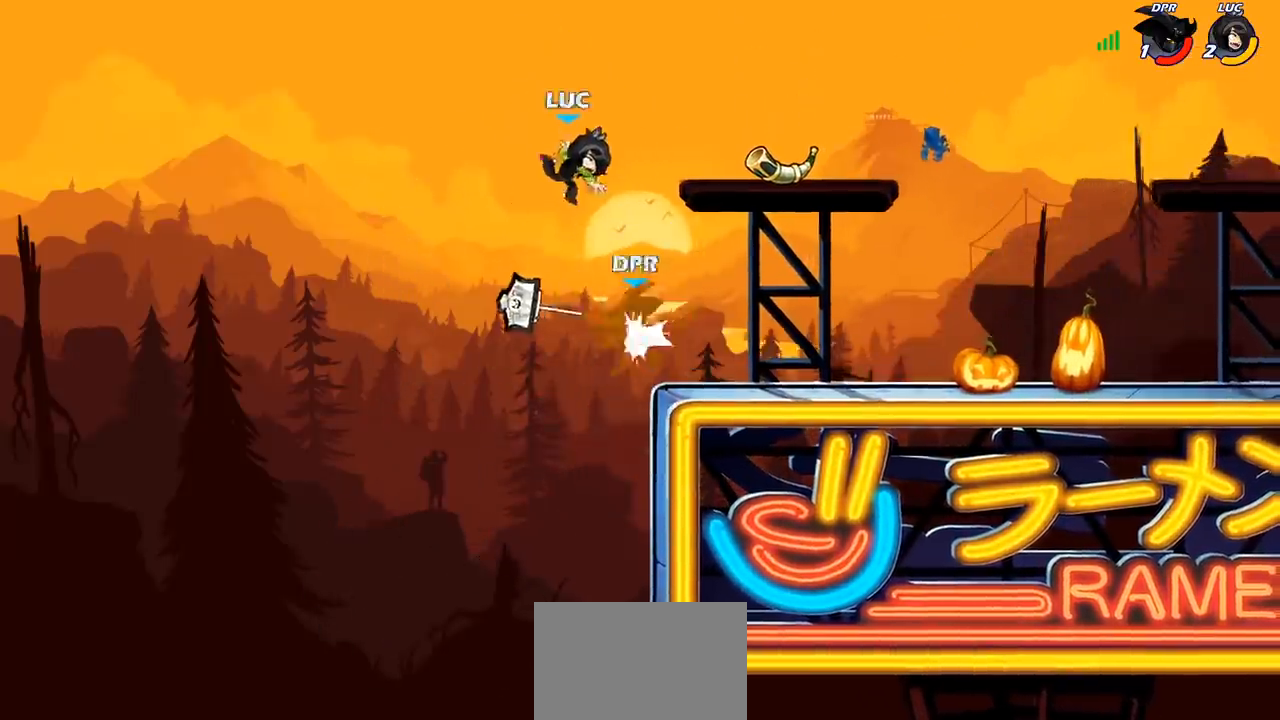
{"dt_ms": 500, "buttons": [], "left_stick": "up-left", "right_stick": "center"}
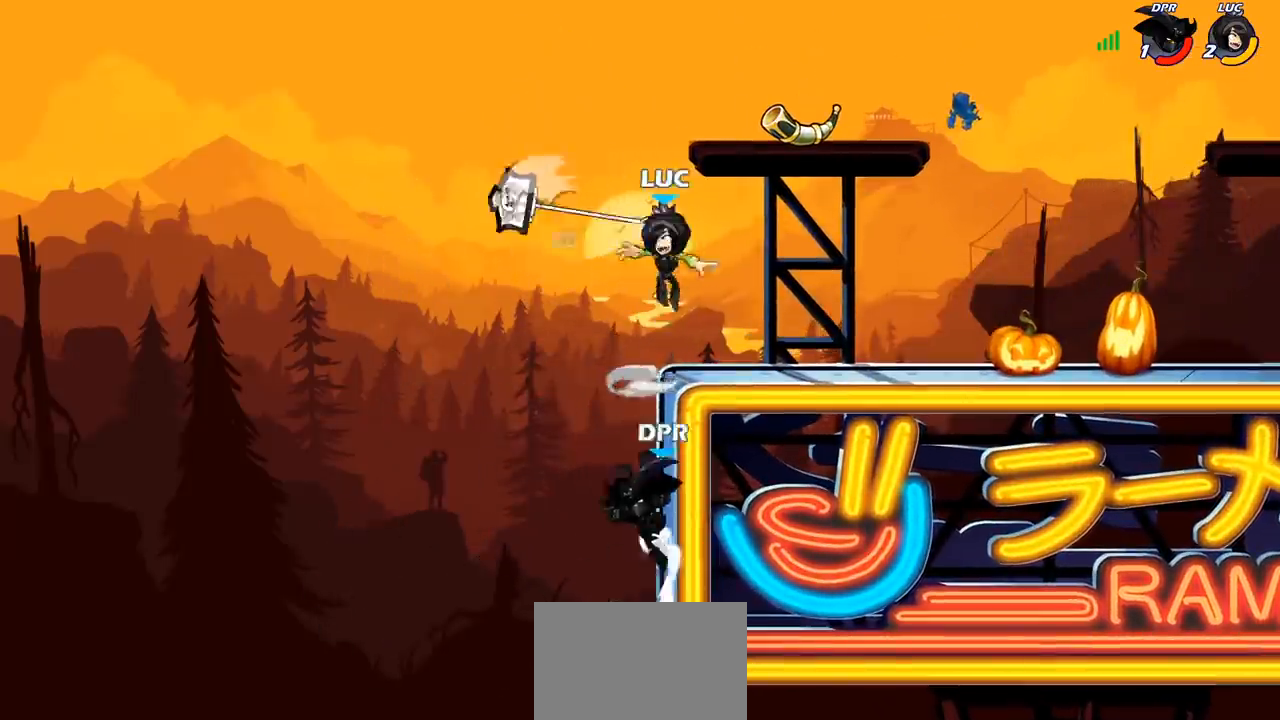
{"dt_ms": 500, "buttons": [], "left_stick": "center", "right_stick": "center", "events": [[17, "left_stick", "left"], [133, "R1", "down"], [150, "left_stick", "down-left"], [317, "left_stick", "up-right"], [383, "R1", "up"], [383, "SQUARE", "down"], [467, "SQUARE", "up"], [483, "left_stick", "center"]]}
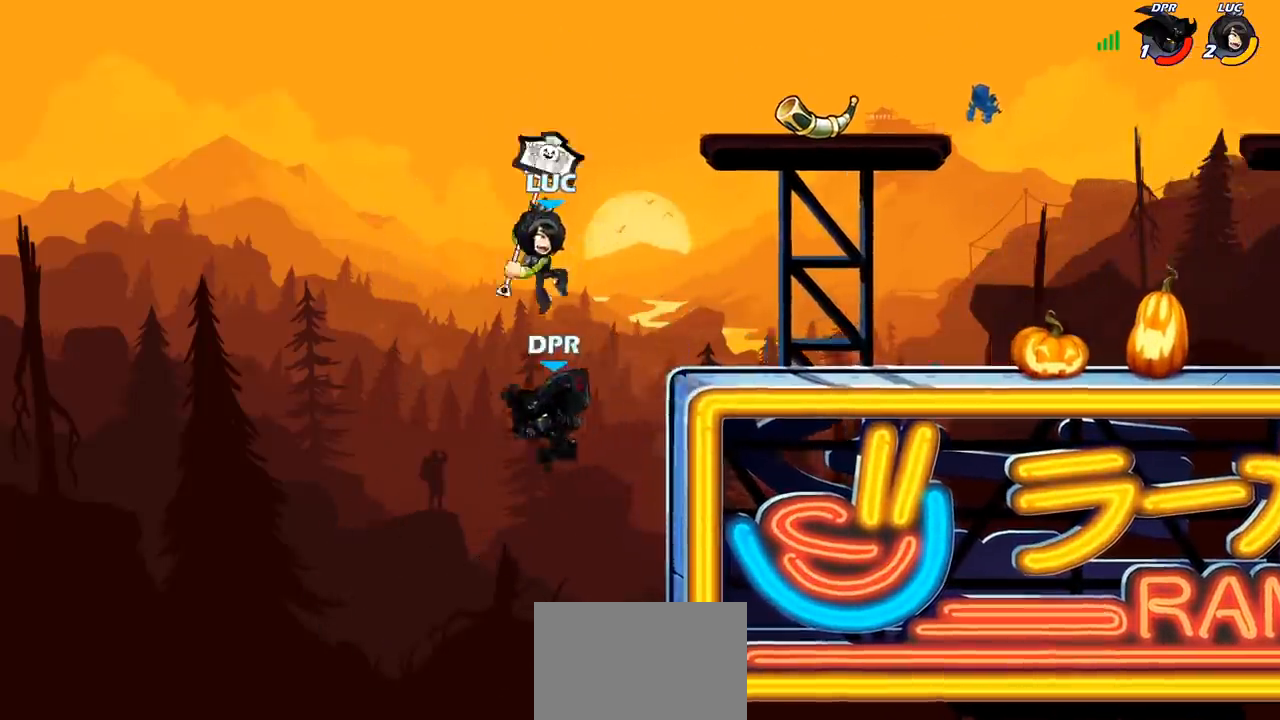
{"dt_ms": 500, "buttons": [], "left_stick": "up-left", "right_stick": "center", "events": [[117, "left_stick", "right"], [383, "left_stick", "up-right"], [500, "left_stick", "up-left"]]}
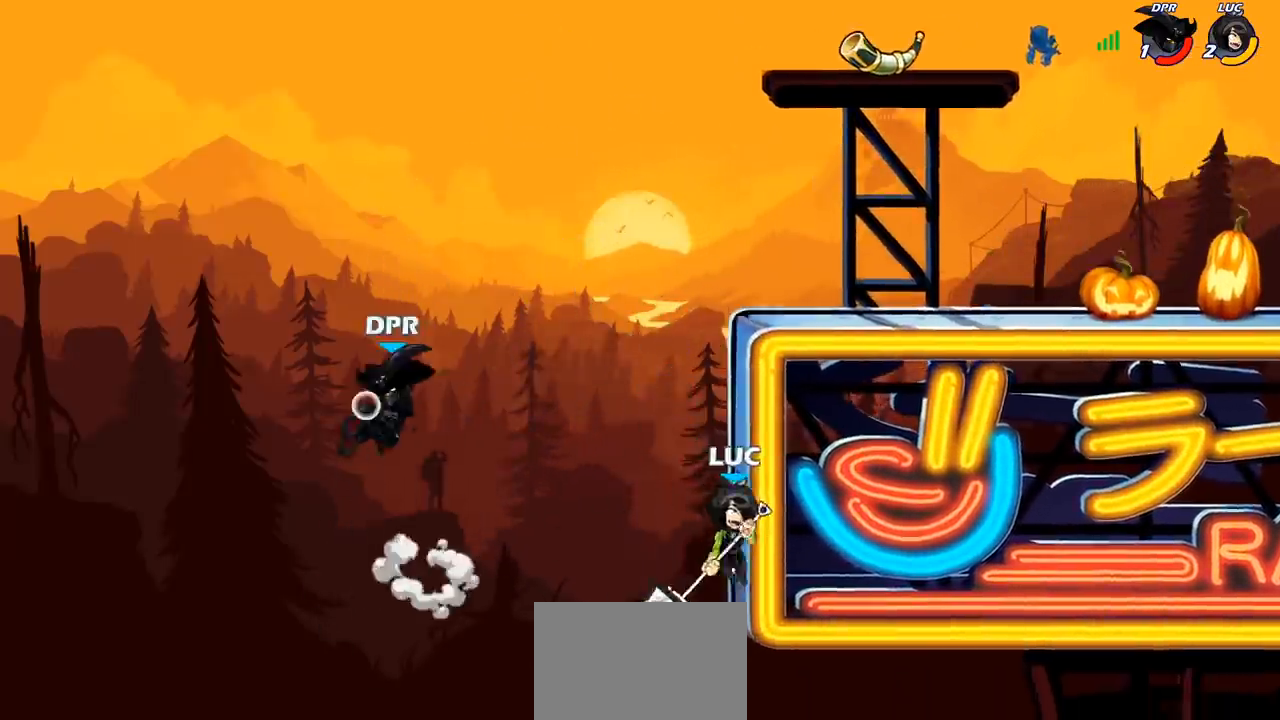
{"dt_ms": 500, "buttons": [], "left_stick": "center", "right_stick": "center", "events": [[150, "CROSS", "down"], [267, "CROSS", "up"], [300, "left_stick", "center"], [333, "R1", "down"], [333, "R2", "down"], [367, "CIRCLE", "down"], [450, "CIRCLE", "up"], [450, "R1", "up"], [467, "R2", "up"]]}
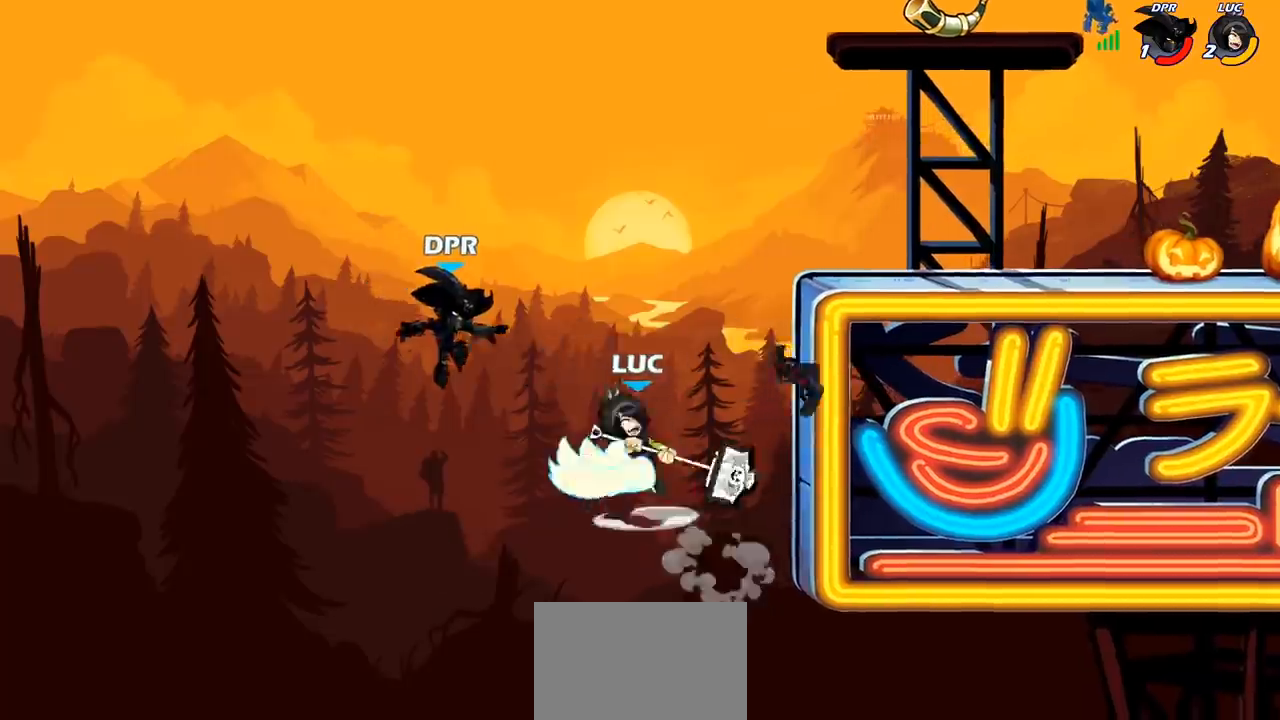
{"dt_ms": 500, "buttons": [], "left_stick": "center", "right_stick": "center", "events": []}
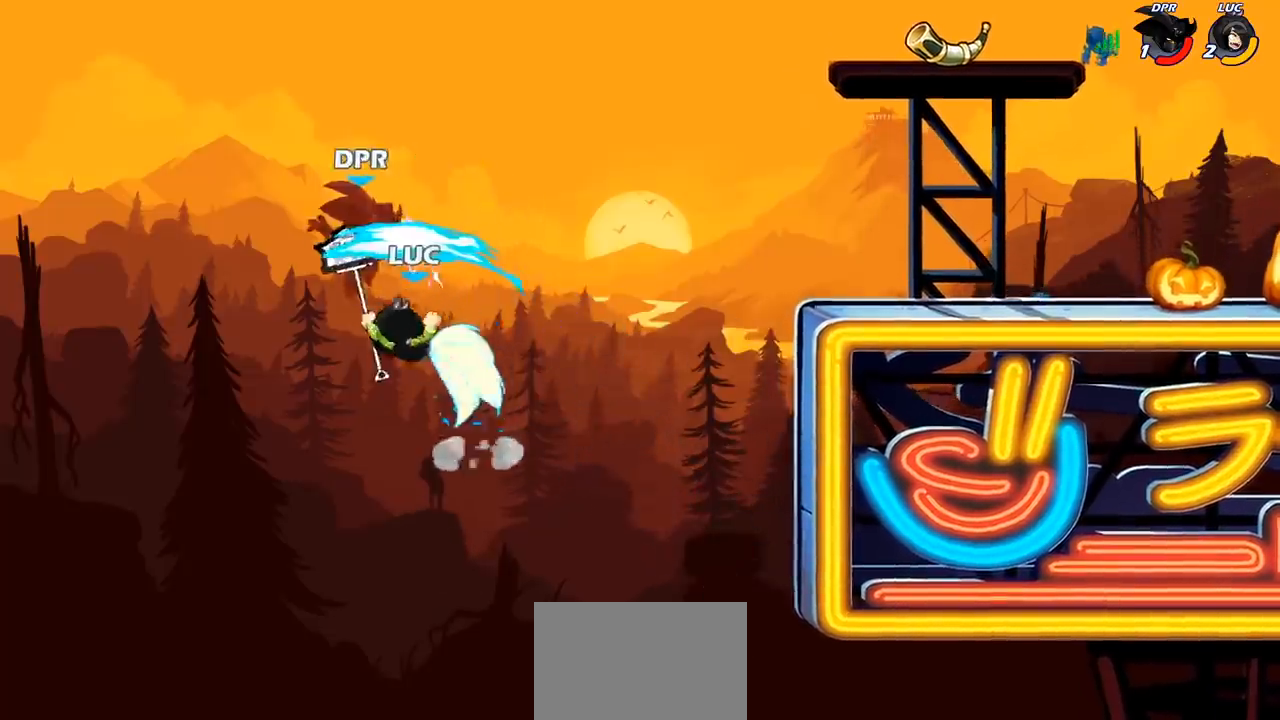
{"dt_ms": 500, "buttons": [], "left_stick": "right", "right_stick": "center", "events": [[283, "left_stick", "right"]]}
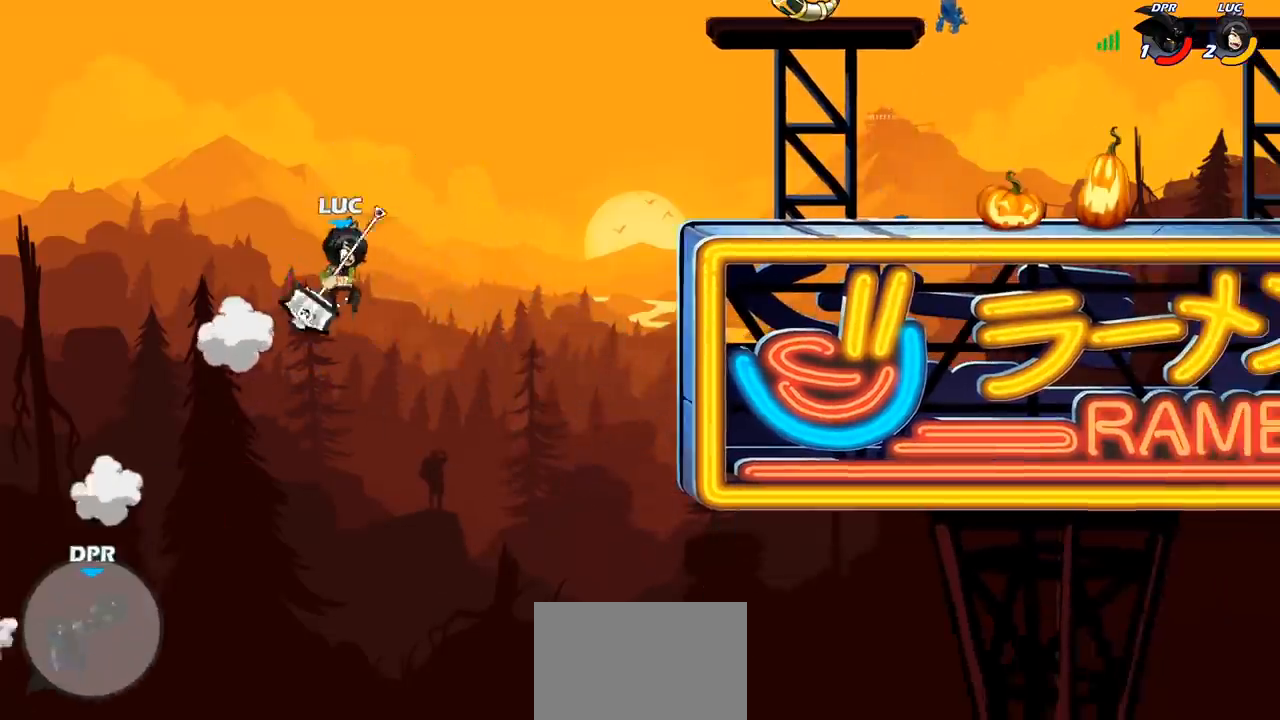
{"dt_ms": 500, "buttons": [], "left_stick": "right", "right_stick": "center", "events": [[67, "CROSS", "down"], [133, "CROSS", "up"]]}
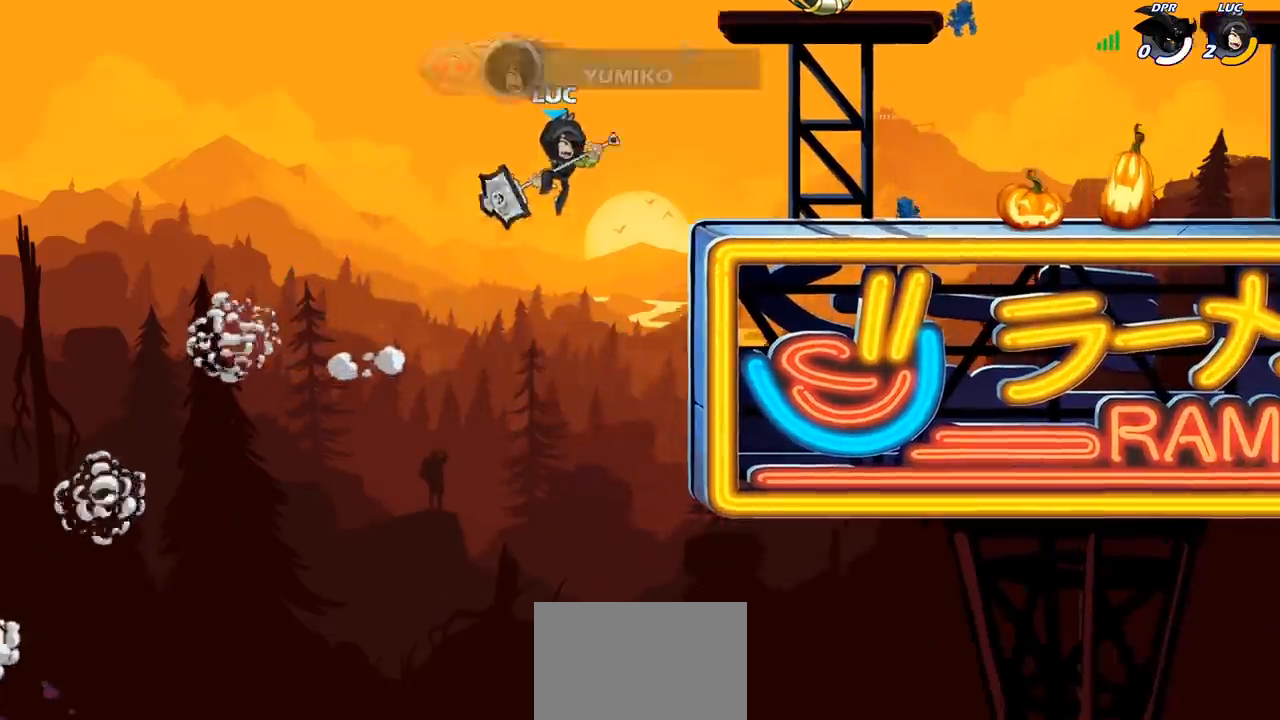
{"dt_ms": 500, "buttons": [], "left_stick": "center", "right_stick": "center", "events": [[250, "left_stick", "center"]]}
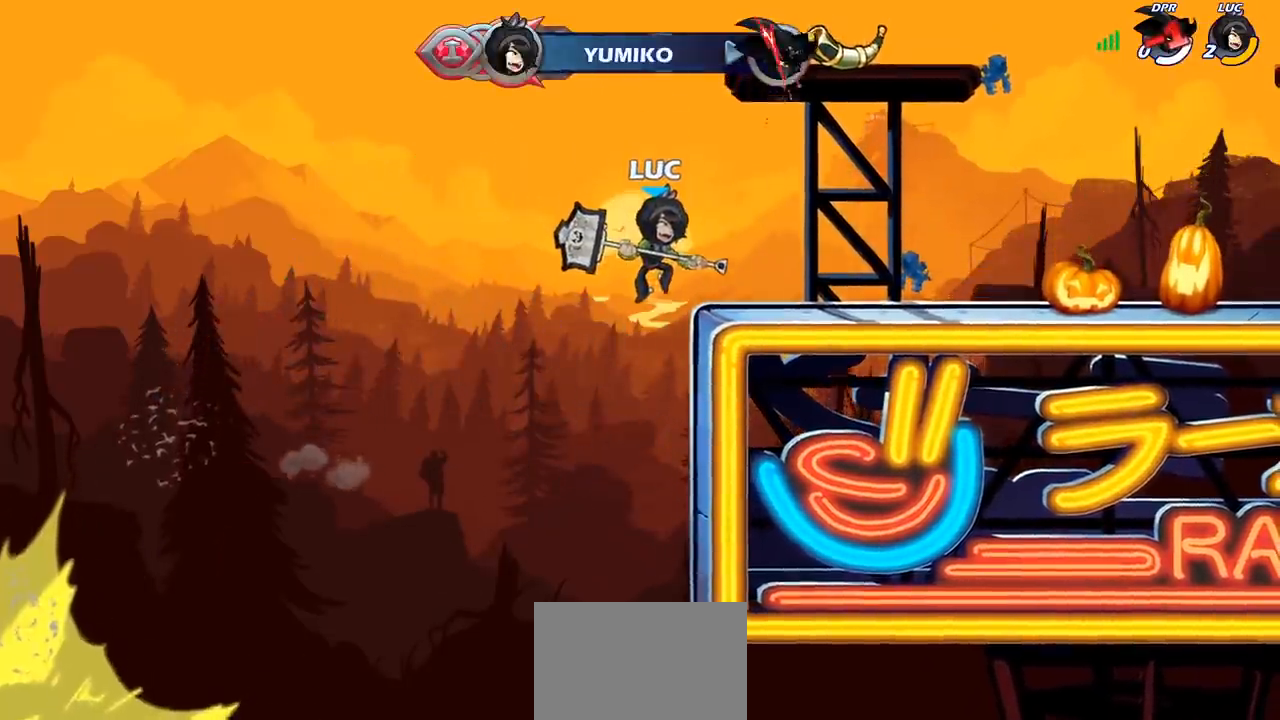
{"dt_ms": 500, "buttons": [], "left_stick": "center", "right_stick": "center", "events": []}
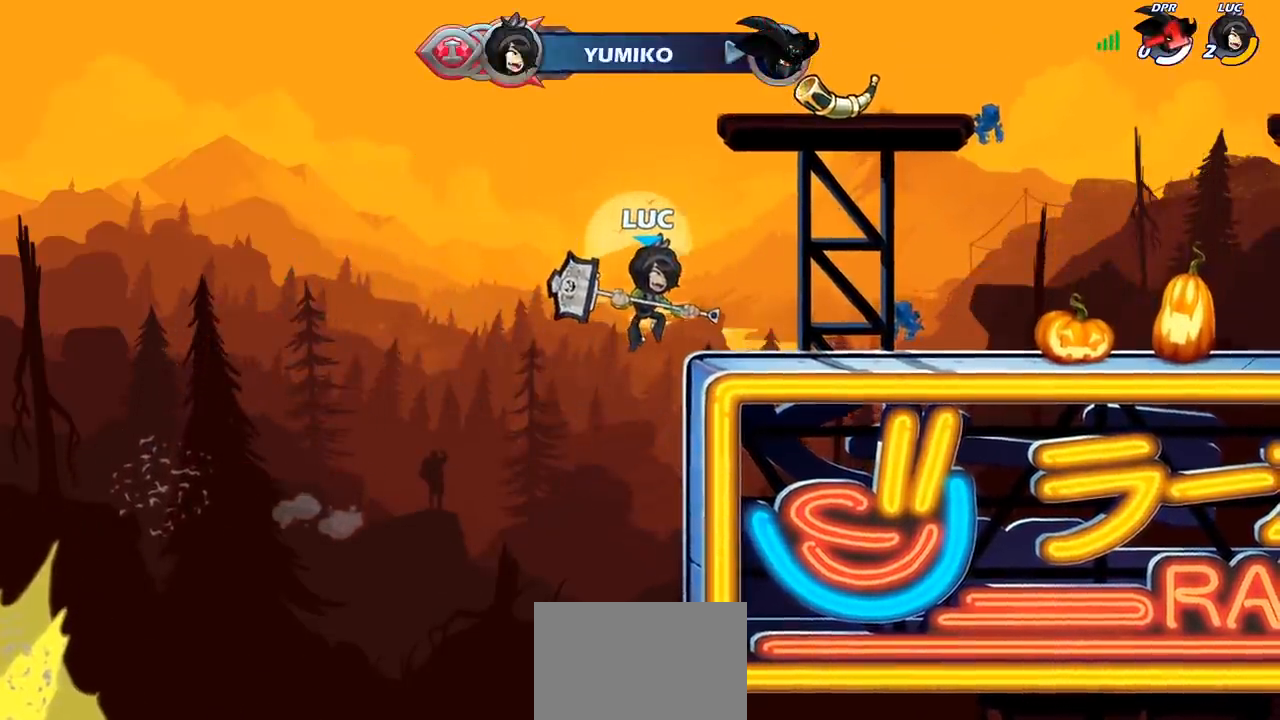
{"dt_ms": 1000, "buttons": [], "left_stick": "center", "right_stick": "center"}
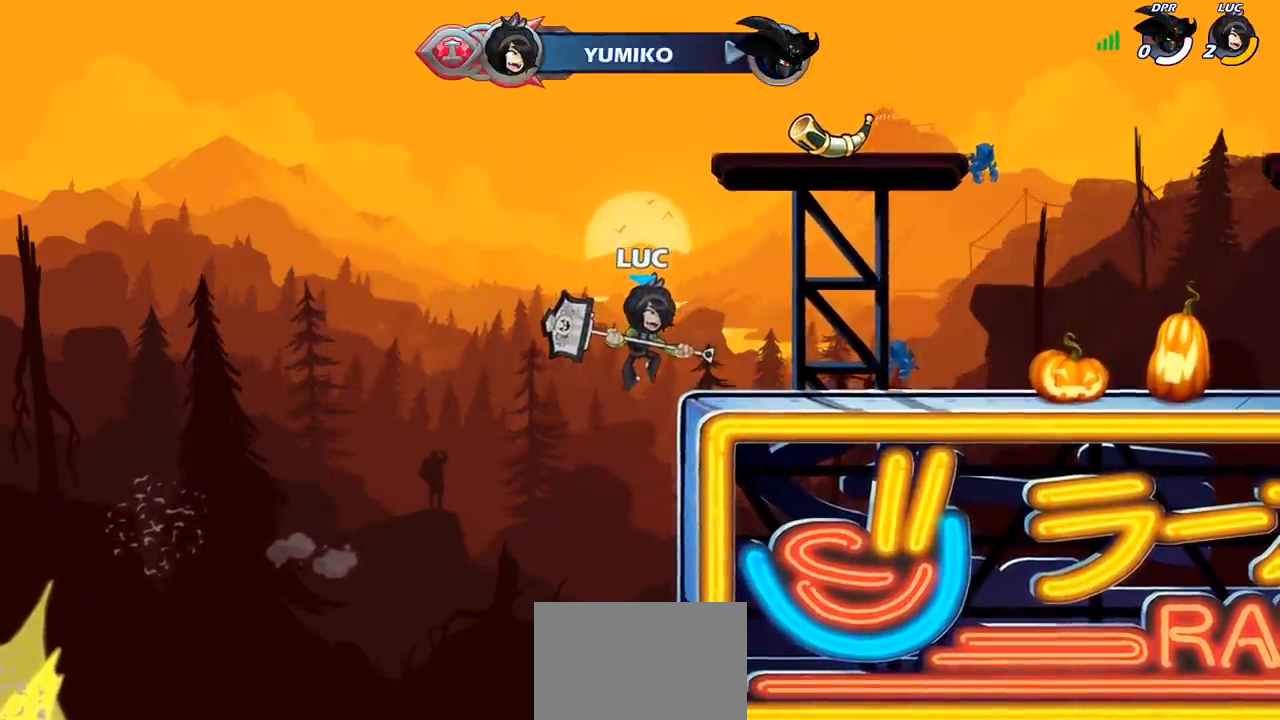
{"dt_ms": 500, "buttons": [], "left_stick": "center", "right_stick": "center", "events": []}